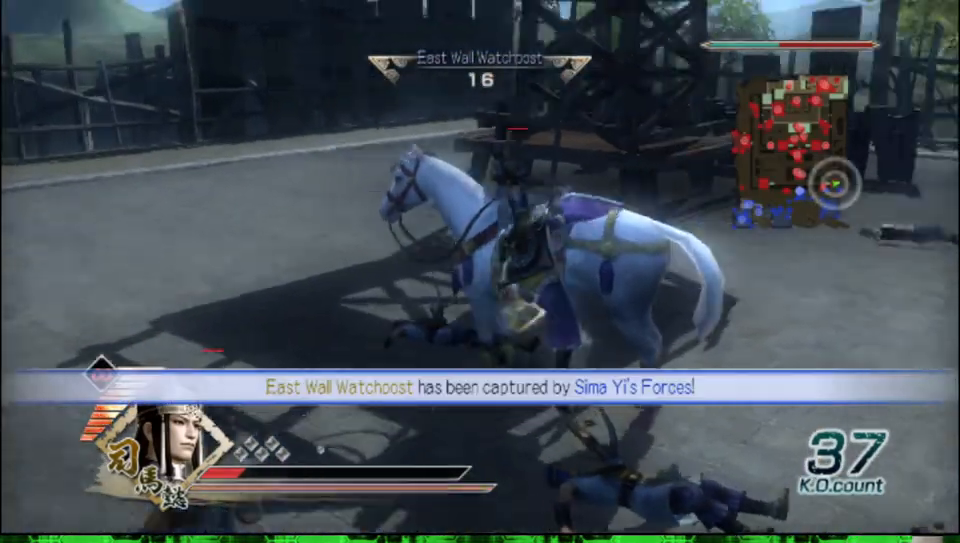
Gameplay with a controller (Xbox layout); each line is a JSON object with the inputs held at the frame after it. "events" lists button and stick changes between this image and that frame as [ms after this image, input, new state], when the widget could be followed in between.
{"buttons": [], "left_stick": "up-right", "right_stick": "center", "events": [[300, "left_stick", "up-right"], [400, "right_stick", "center"]]}
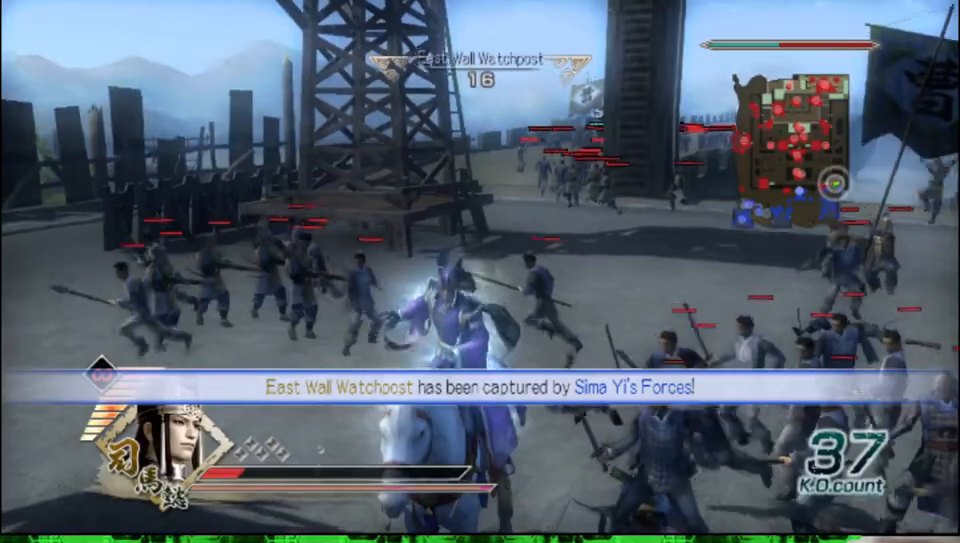
{"buttons": [], "left_stick": "up-right", "right_stick": "left", "events": [[350, "right_stick", "left"]]}
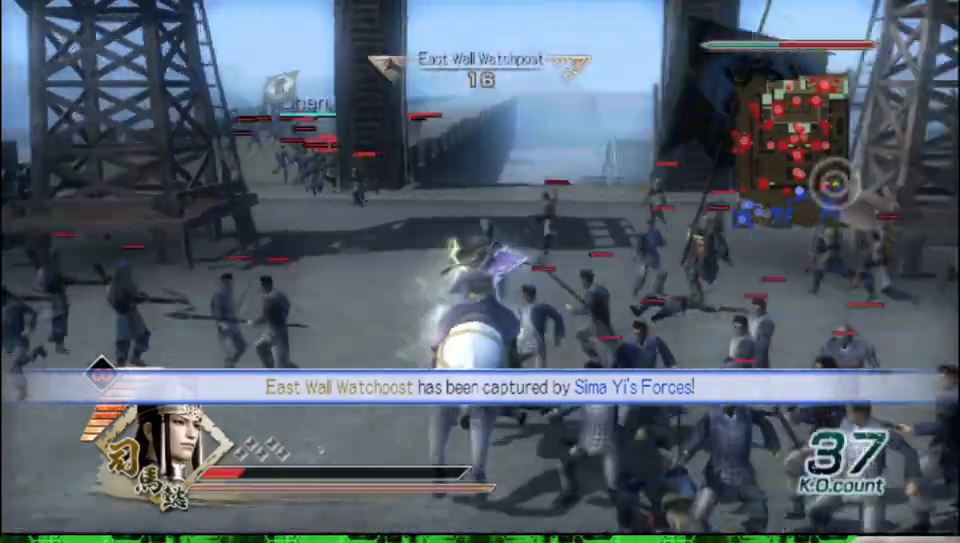
{"buttons": [], "left_stick": "up-left", "right_stick": "right", "events": [[150, "left_stick", "up"], [167, "right_stick", "center"], [250, "left_stick", "up-left"], [483, "right_stick", "right"]]}
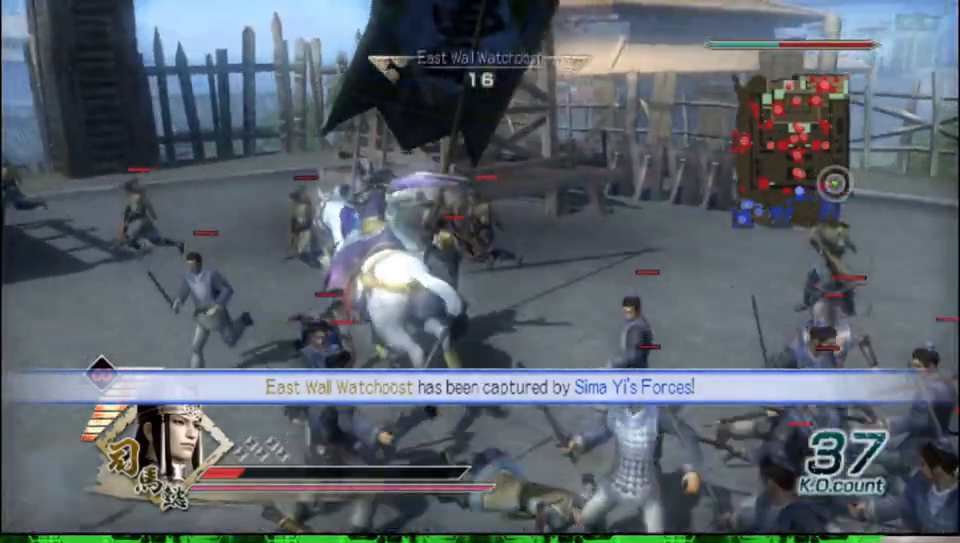
{"buttons": [], "left_stick": "up-left", "right_stick": "center", "events": [[150, "right_stick", "center"]]}
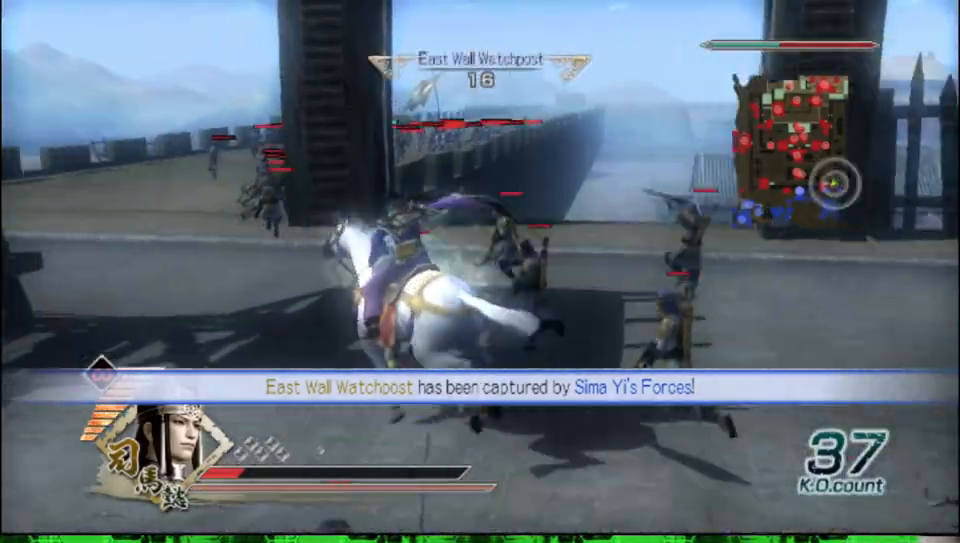
{"buttons": [], "left_stick": "up", "right_stick": "center", "events": [[200, "left_stick", "up"]]}
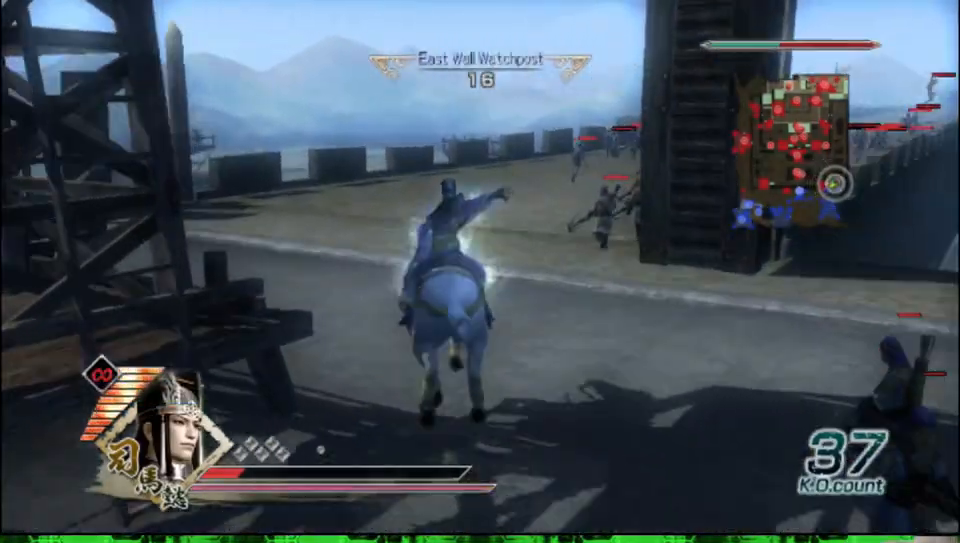
{"buttons": [], "left_stick": "up", "right_stick": "center", "events": []}
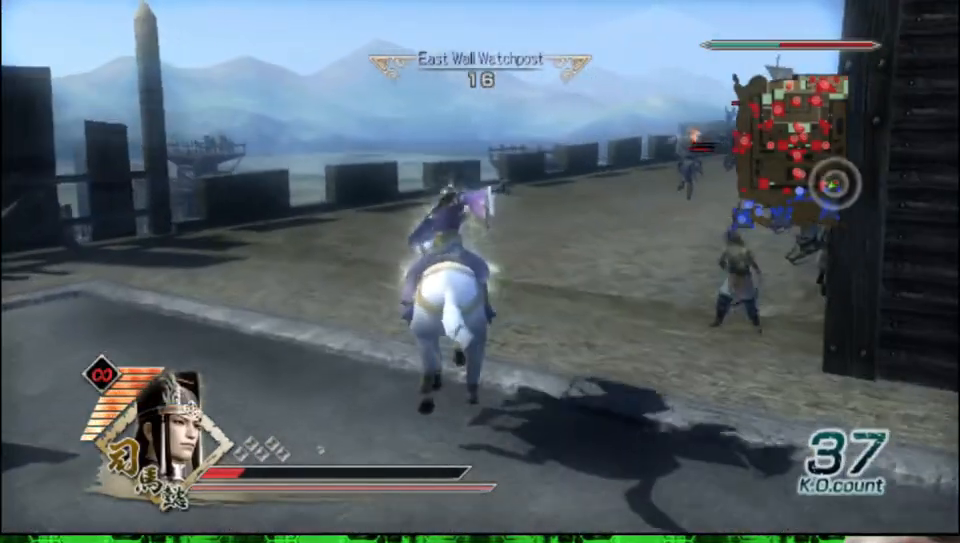
{"buttons": [], "left_stick": "up", "right_stick": "center", "events": []}
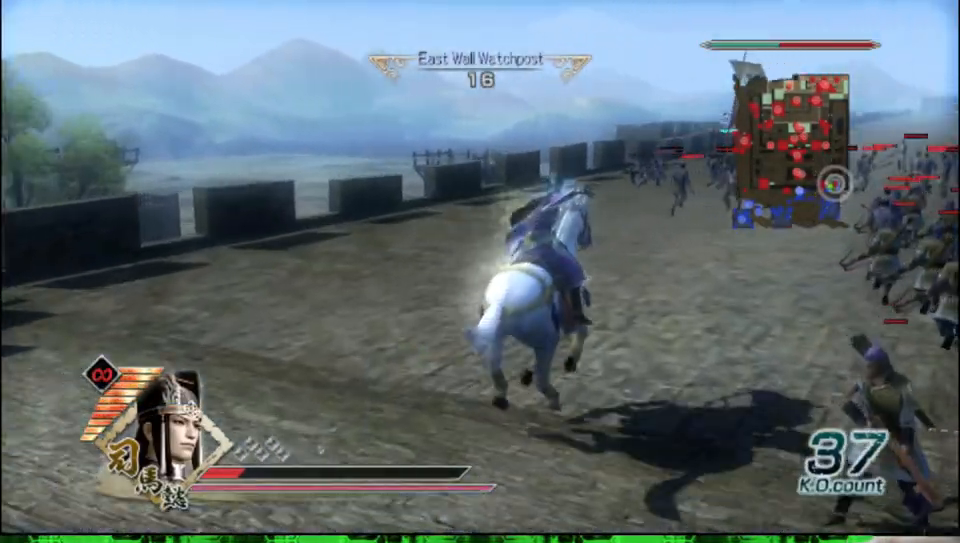
{"buttons": [], "left_stick": "up", "right_stick": "center", "events": []}
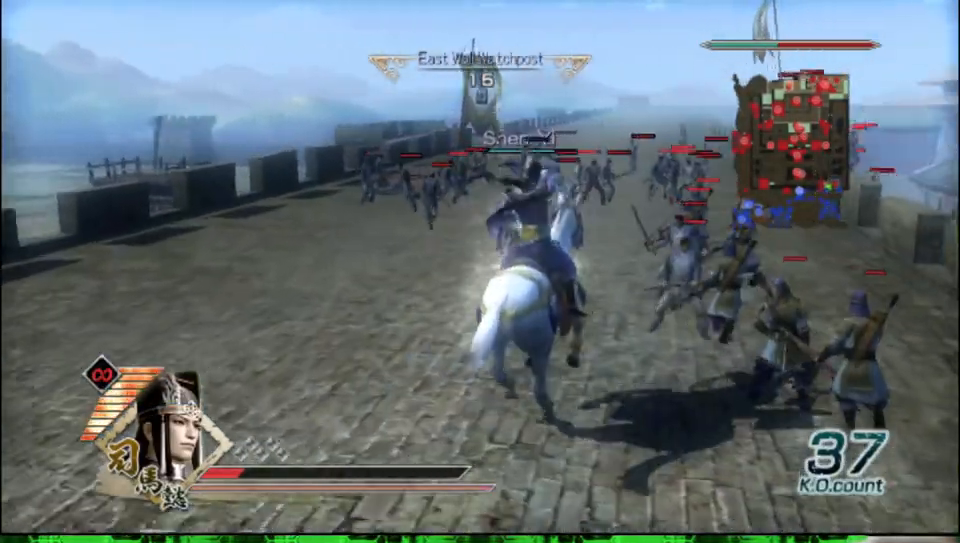
{"buttons": ["X"], "left_stick": "up", "right_stick": "center"}
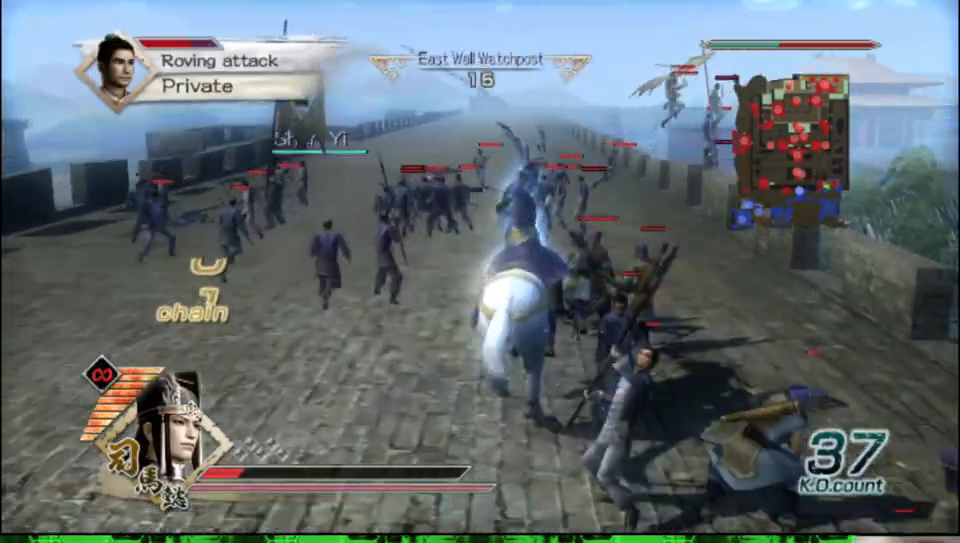
{"buttons": ["X"], "left_stick": "up", "right_stick": "center", "events": []}
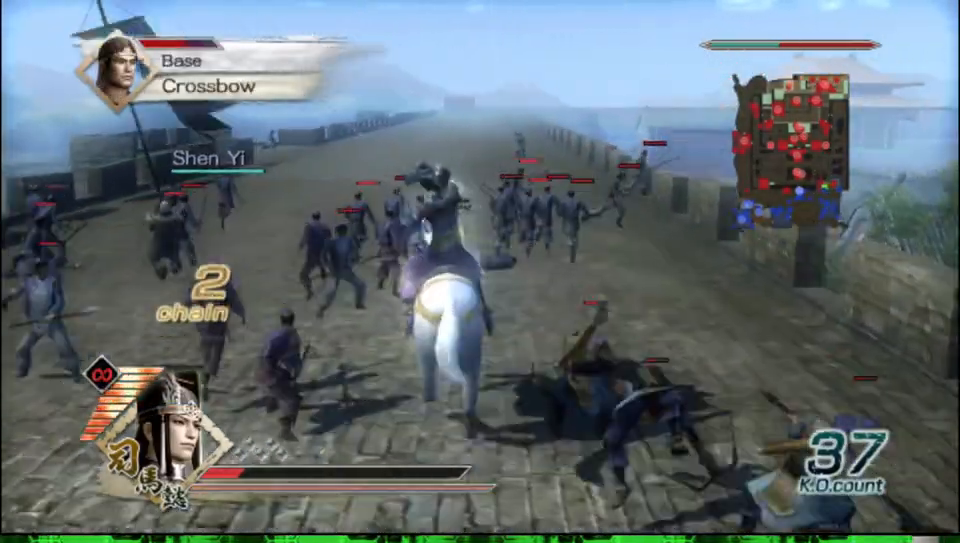
{"buttons": [], "left_stick": "up", "right_stick": "center"}
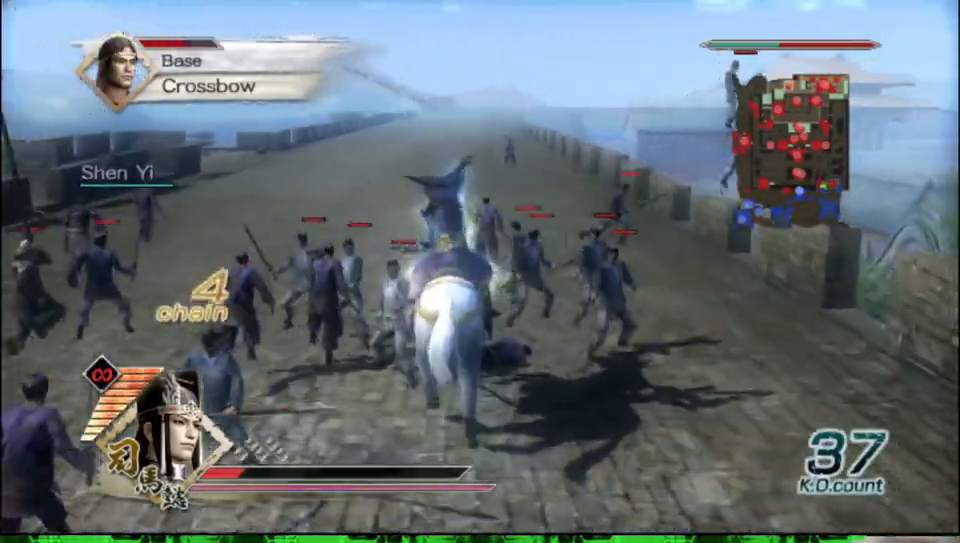
{"buttons": ["X"], "left_stick": "up", "right_stick": "center"}
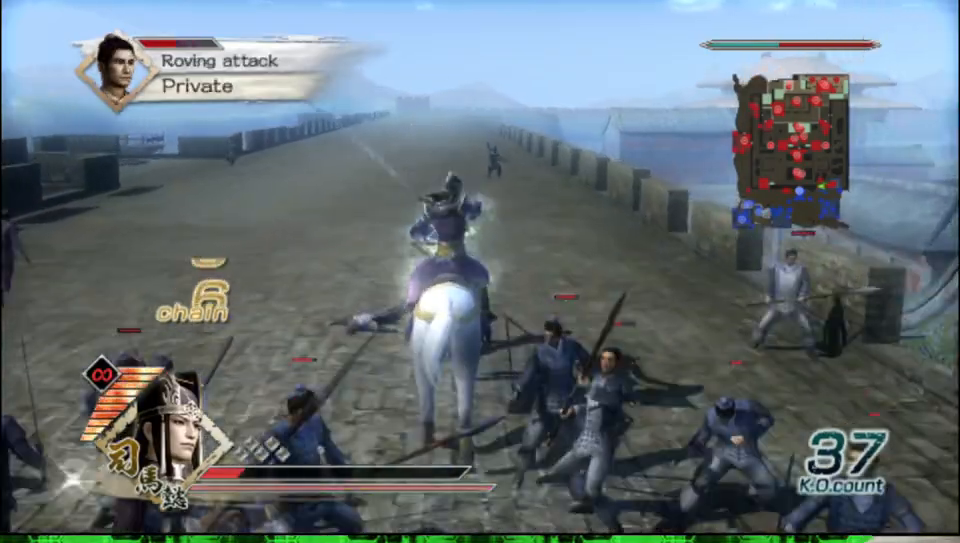
{"buttons": [], "left_stick": "up", "right_stick": "center"}
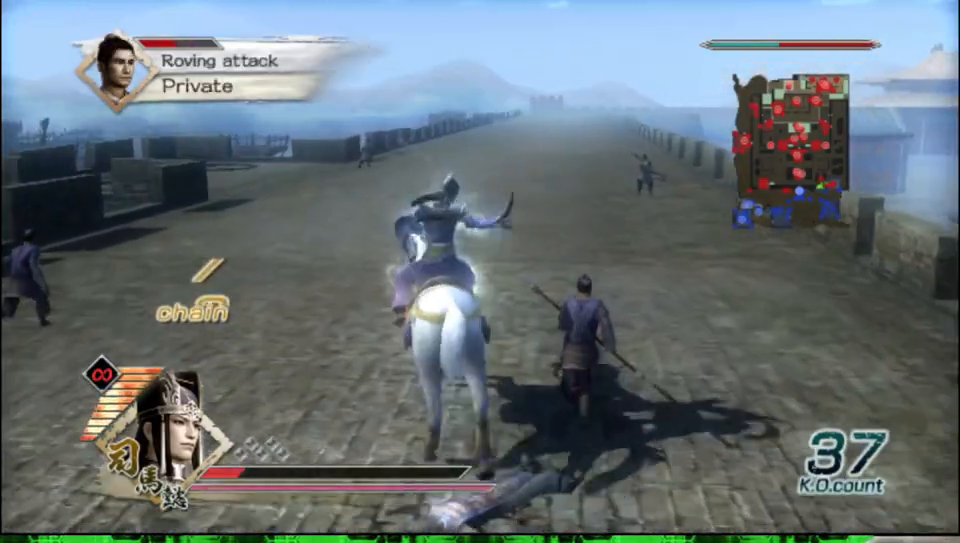
{"buttons": [], "left_stick": "up", "right_stick": "center", "events": []}
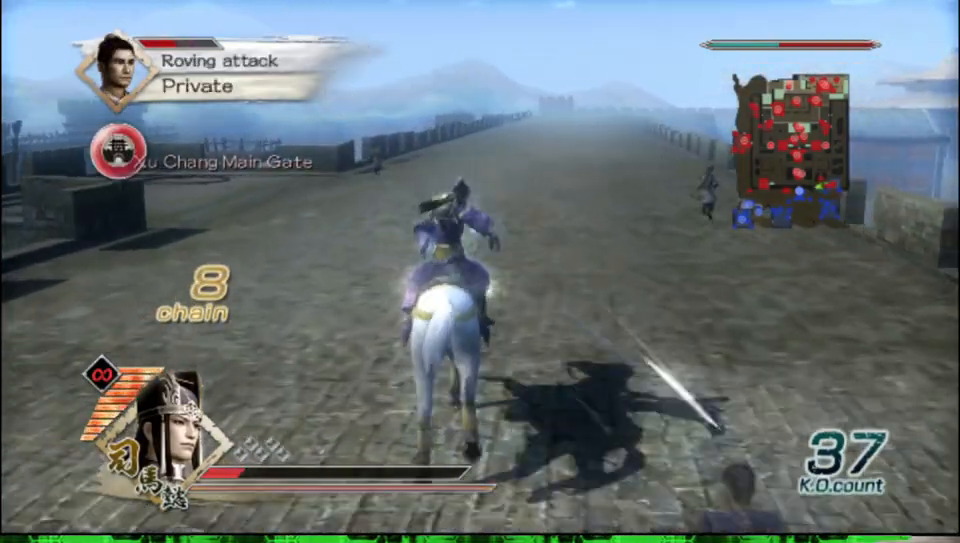
{"buttons": [], "left_stick": "up", "right_stick": "center", "events": []}
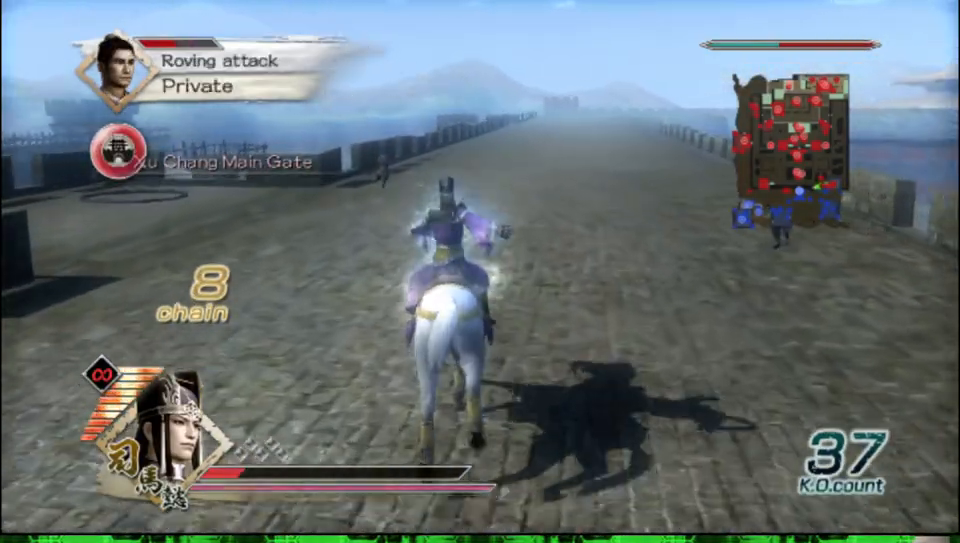
{"buttons": [], "left_stick": "up", "right_stick": "center", "events": []}
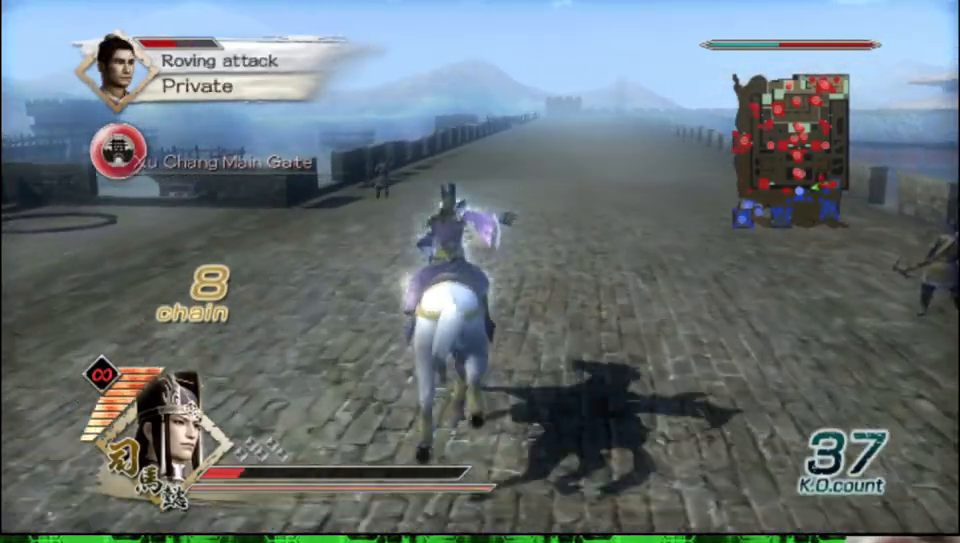
{"buttons": [], "left_stick": "up", "right_stick": "center", "events": []}
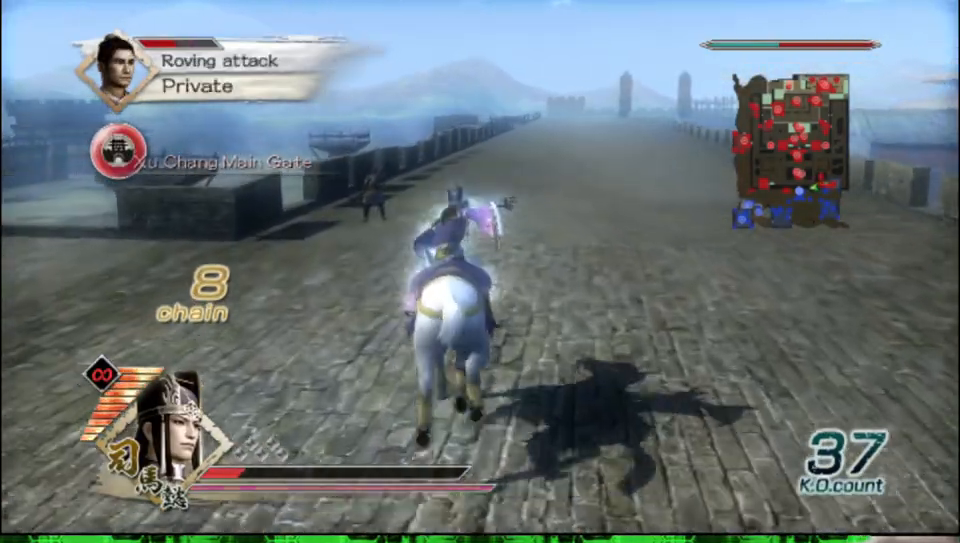
{"buttons": [], "left_stick": "up", "right_stick": "up", "events": [[450, "right_stick", "up"]]}
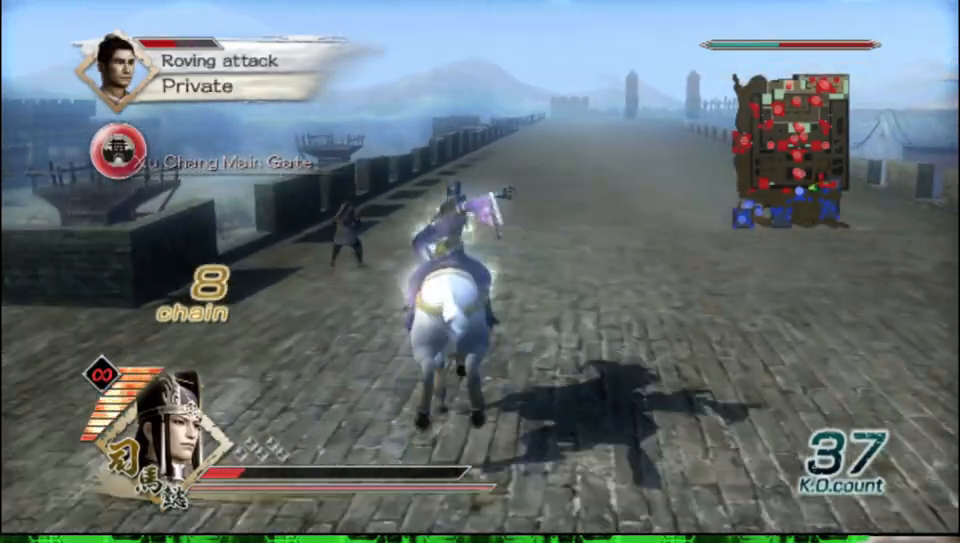
{"buttons": [], "left_stick": "up", "right_stick": "center", "events": [[117, "right_stick", "center"]]}
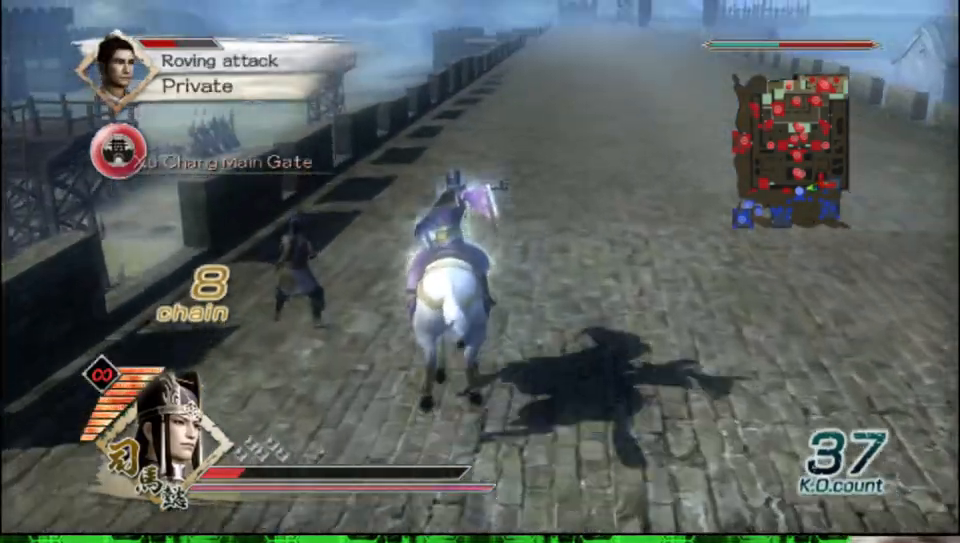
{"buttons": [], "left_stick": "up", "right_stick": "center", "events": []}
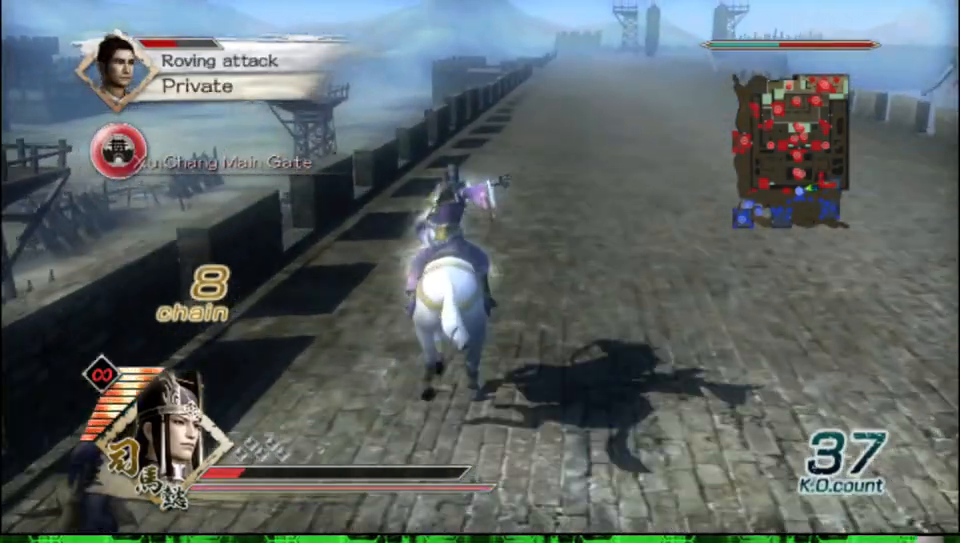
{"buttons": [], "left_stick": "up", "right_stick": "center", "events": []}
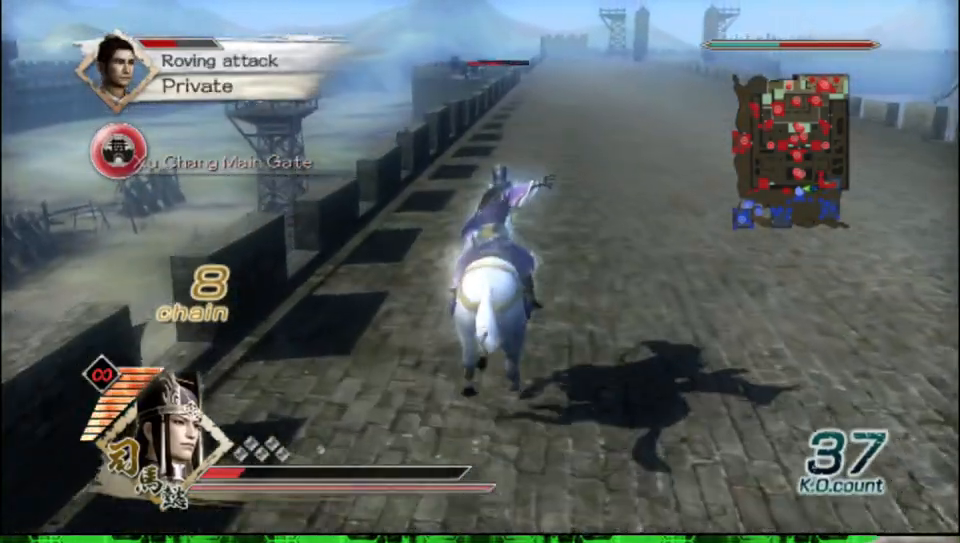
{"buttons": [], "left_stick": "up", "right_stick": "center", "events": []}
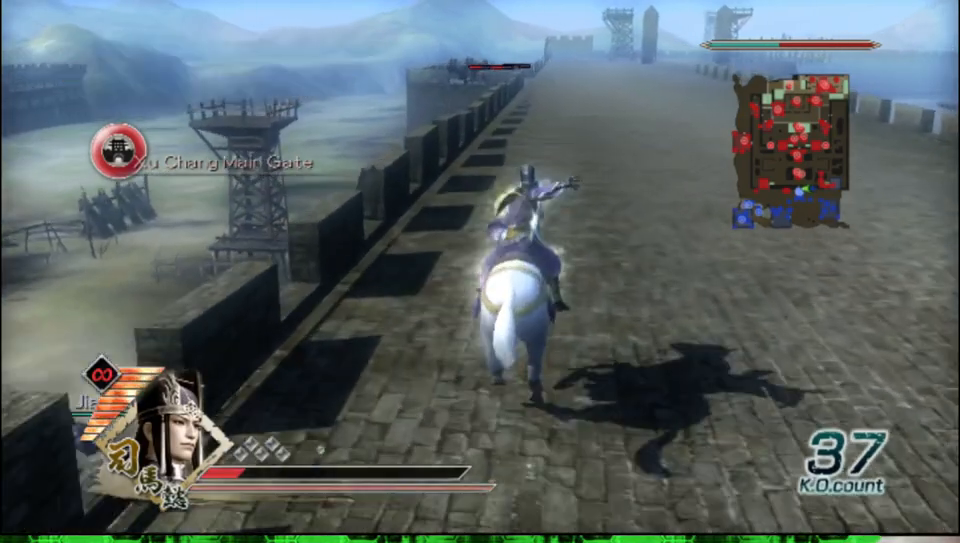
{"buttons": [], "left_stick": "up", "right_stick": "center", "events": []}
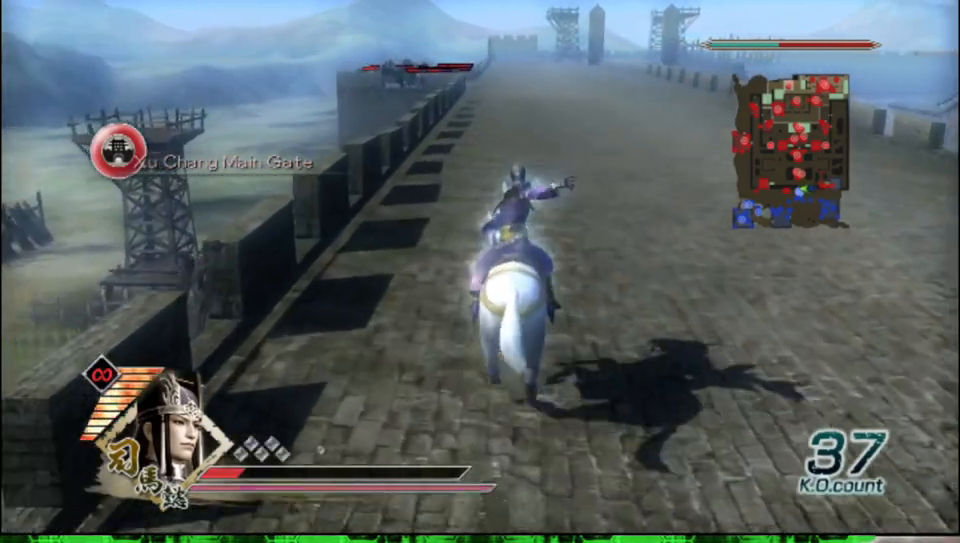
{"buttons": [], "left_stick": "up", "right_stick": "center", "events": []}
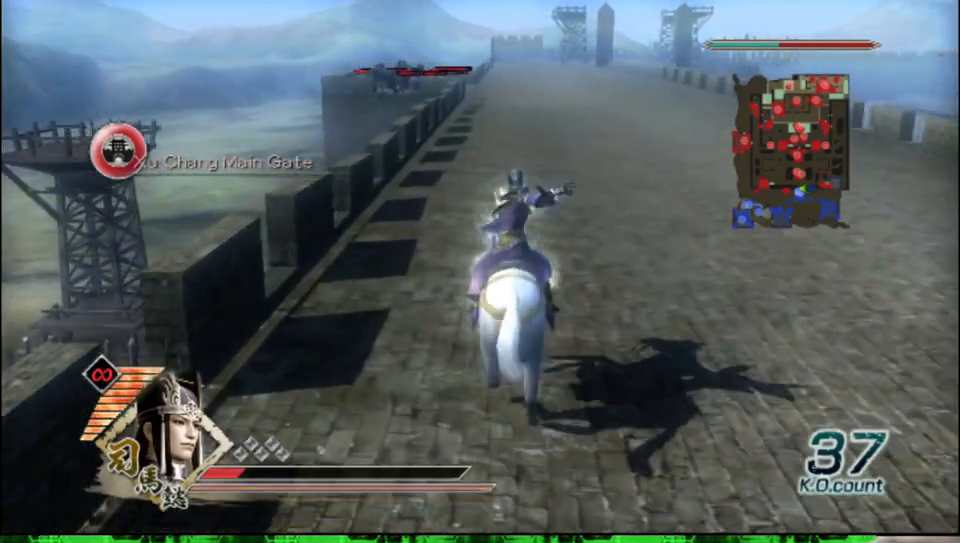
{"buttons": [], "left_stick": "up", "right_stick": "center", "events": []}
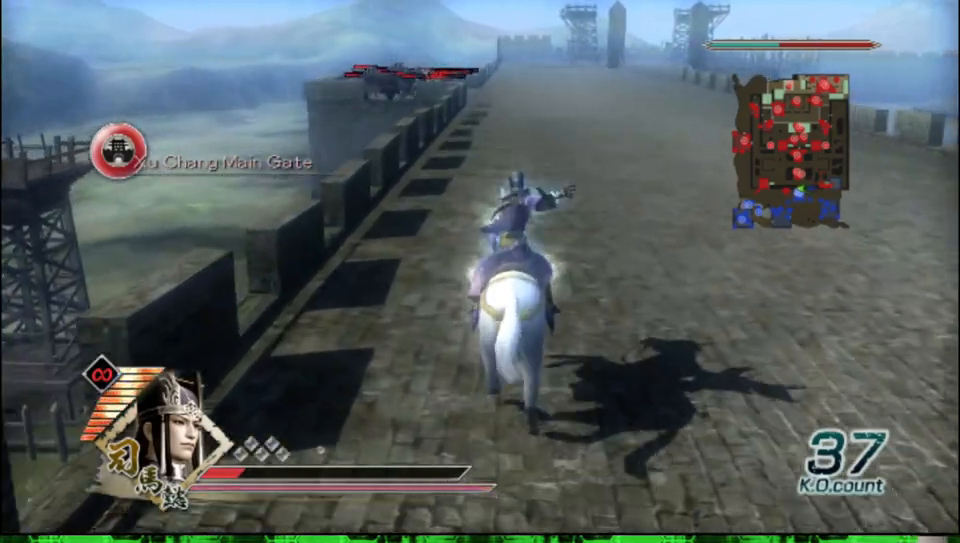
{"buttons": [], "left_stick": "up", "right_stick": "center", "events": []}
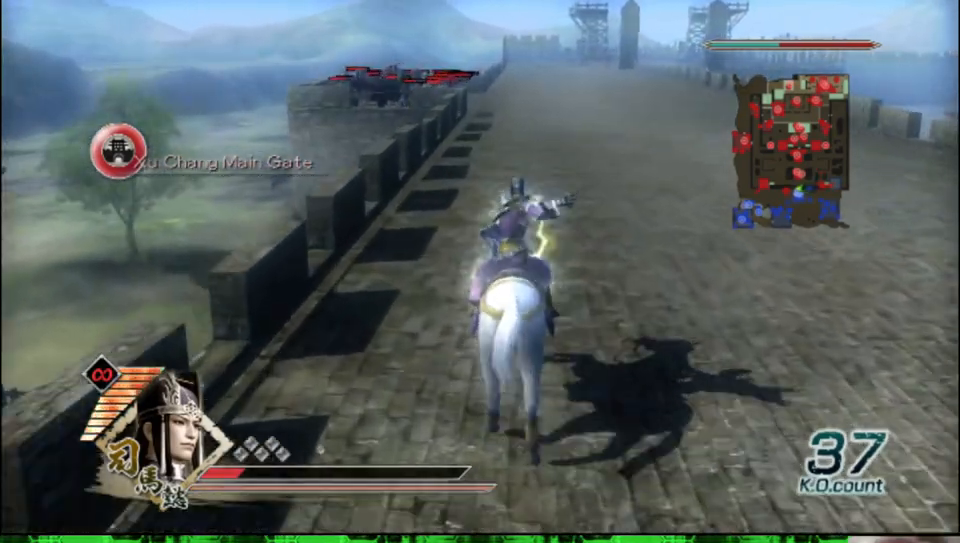
{"buttons": [], "left_stick": "up", "right_stick": "center", "events": []}
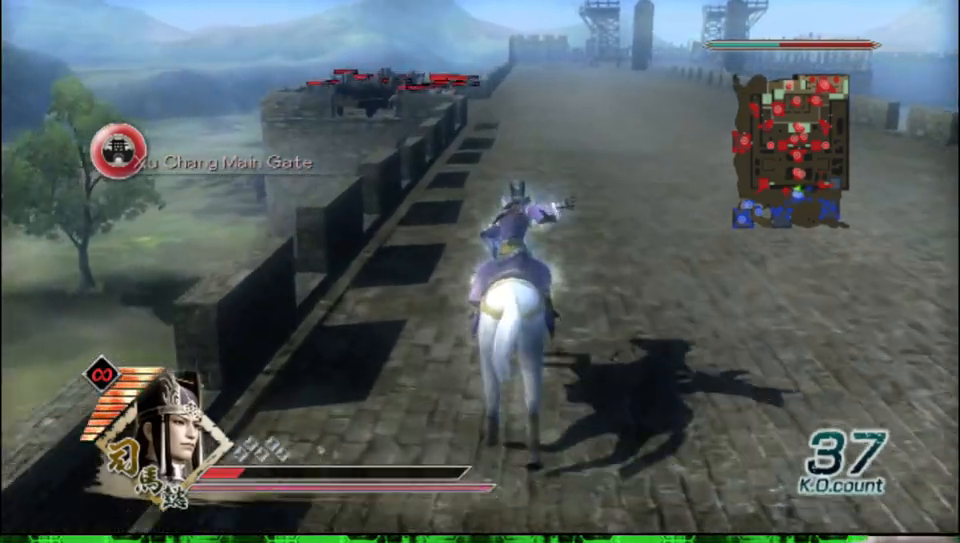
{"buttons": [], "left_stick": "up", "right_stick": "center", "events": []}
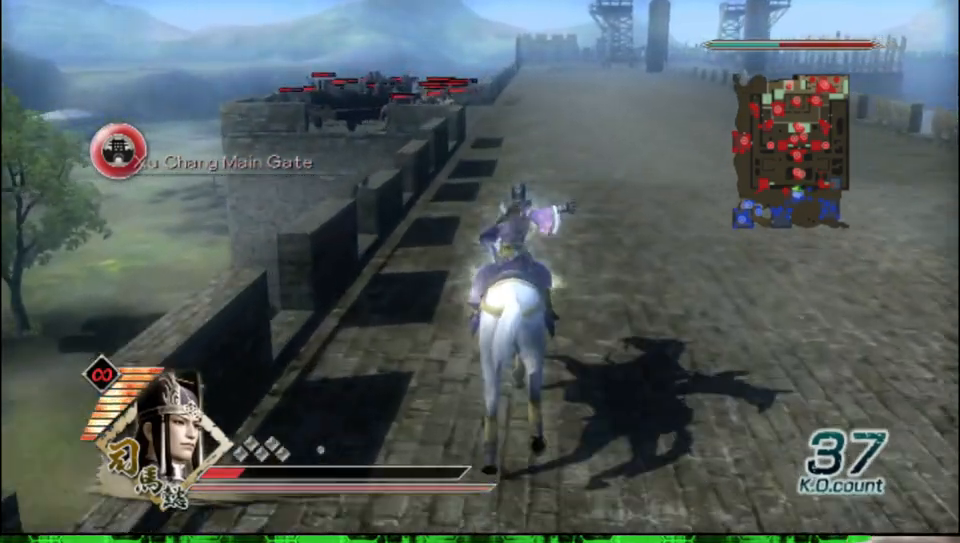
{"buttons": [], "left_stick": "up", "right_stick": "center", "events": []}
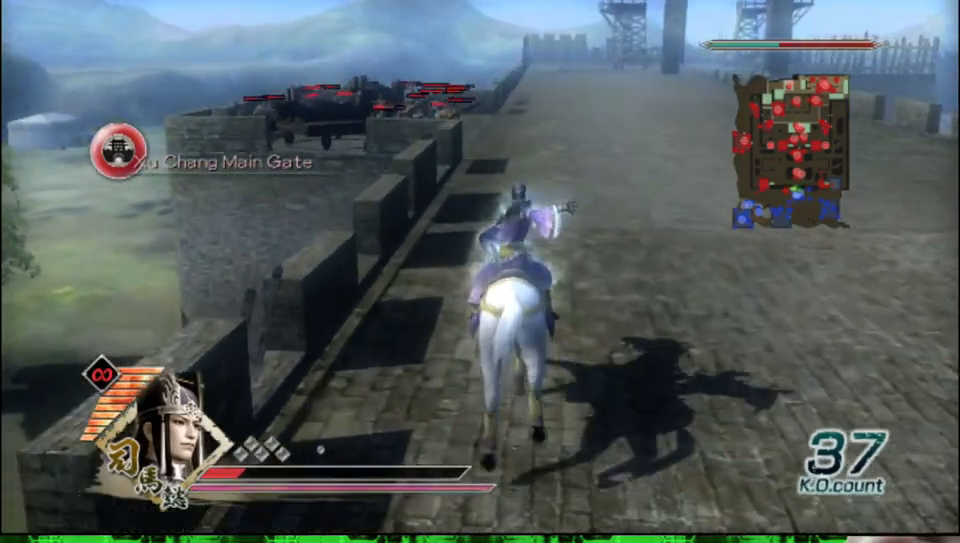
{"buttons": [], "left_stick": "up", "right_stick": "center", "events": []}